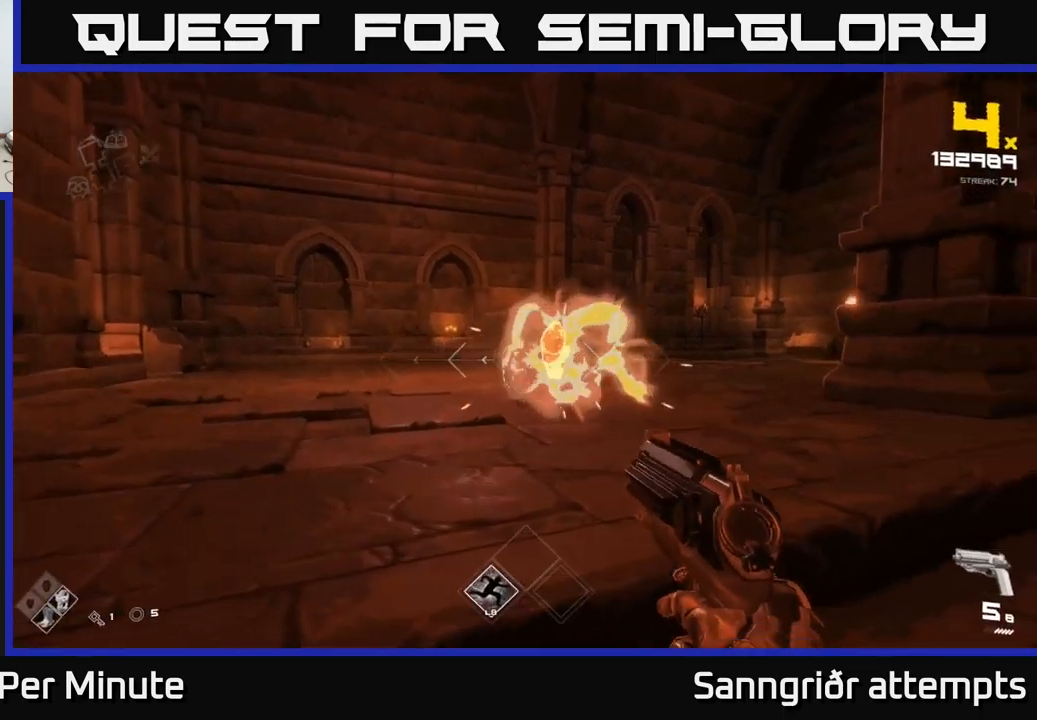
Gameplay with a controller (Xbox layout); each line is a JSON object with the inputs held at the frame after it. "events" lists button and stick changes between this image and that frame as [ms after this image, input, new state], when the widget could be followed in between.
{"buttons": ["R2"], "left_stick": "center", "right_stick": "center", "events": [[100, "R2", "down"], [134, "left_stick", "center"], [184, "R2", "up"], [334, "left_stick", "up-left"], [334, "right_stick", "down-right"], [400, "R2", "down"], [417, "right_stick", "center"], [467, "left_stick", "center"]]}
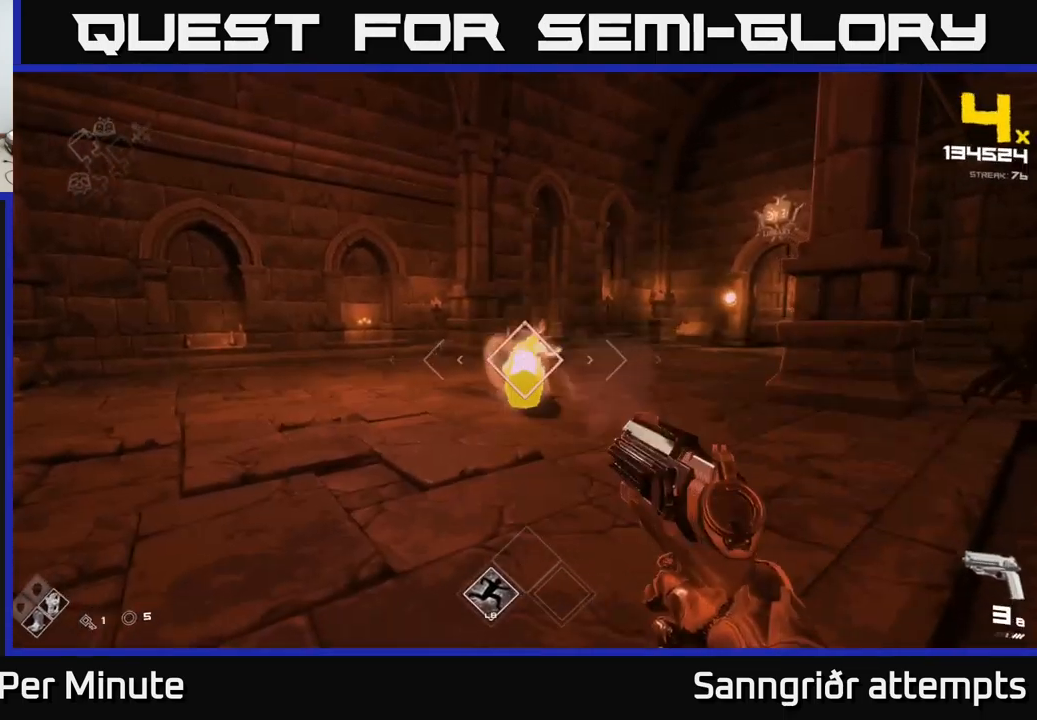
{"buttons": [], "left_stick": "left", "right_stick": "right", "events": [[17, "R2", "up"], [134, "left_stick", "up-left"], [267, "R2", "down"], [367, "R2", "up"], [467, "left_stick", "left"], [467, "right_stick", "right"]]}
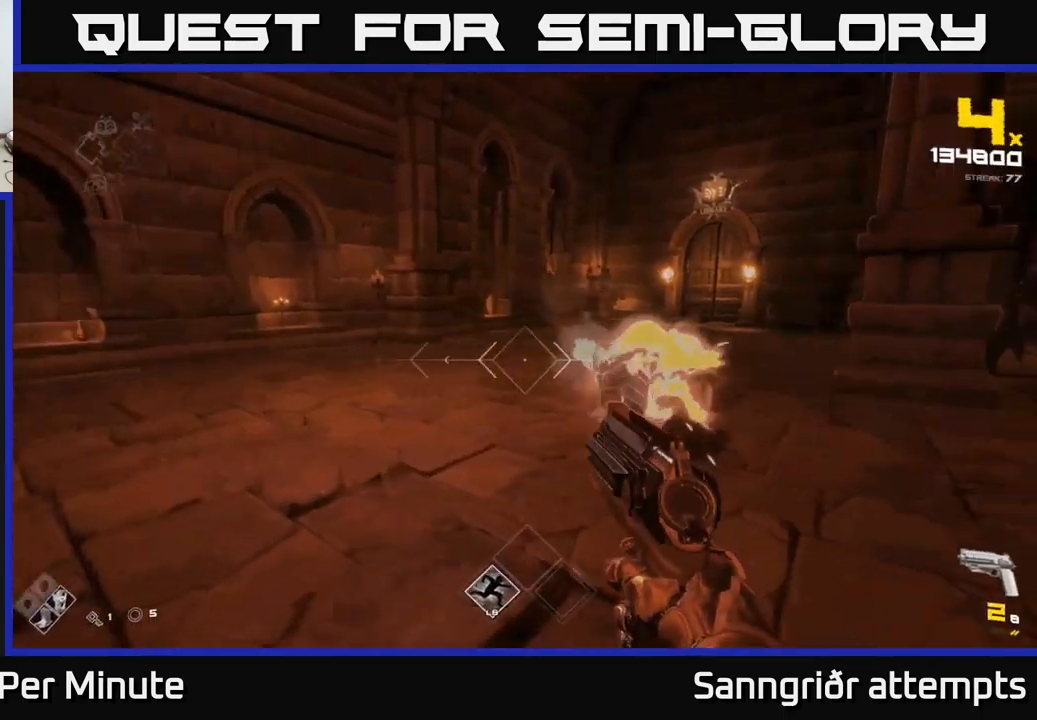
{"buttons": ["R1"], "left_stick": "center", "right_stick": "center", "events": [[117, "R1", "down"], [267, "R1", "up"], [400, "left_stick", "center"], [400, "right_stick", "center"], [417, "R1", "down"]]}
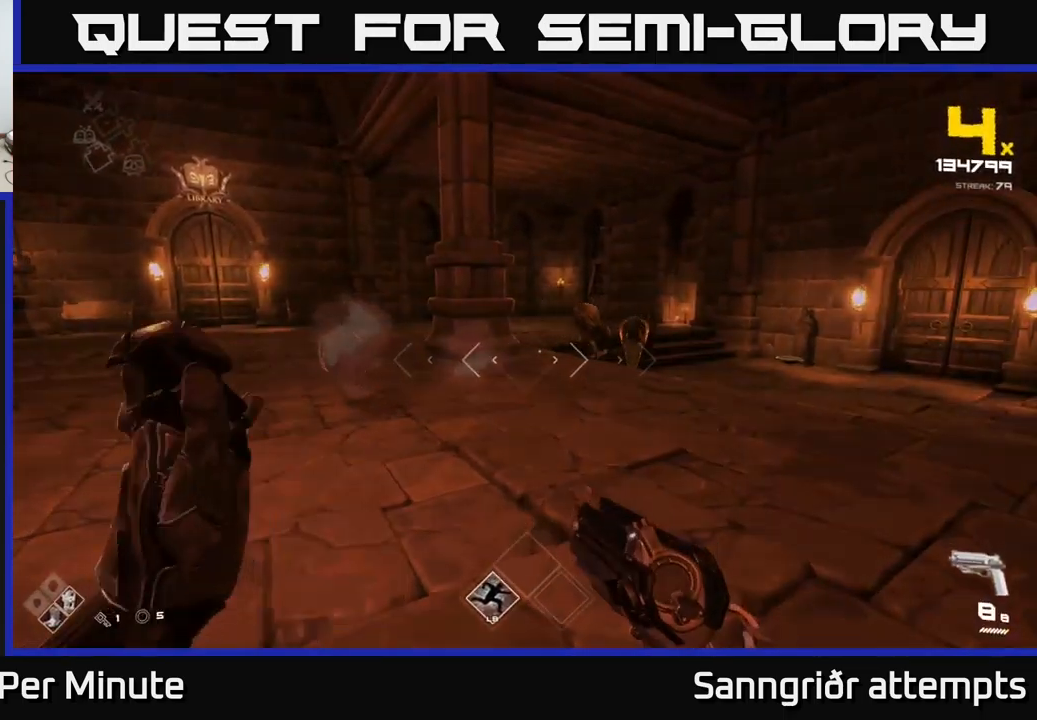
{"buttons": [], "left_stick": "down-left", "right_stick": "center", "events": [[17, "R1", "up"], [117, "left_stick", "up-left"], [134, "right_stick", "up-right"], [250, "R2", "down"], [317, "right_stick", "center"], [334, "left_stick", "left"], [367, "R2", "up"], [417, "left_stick", "down-left"]]}
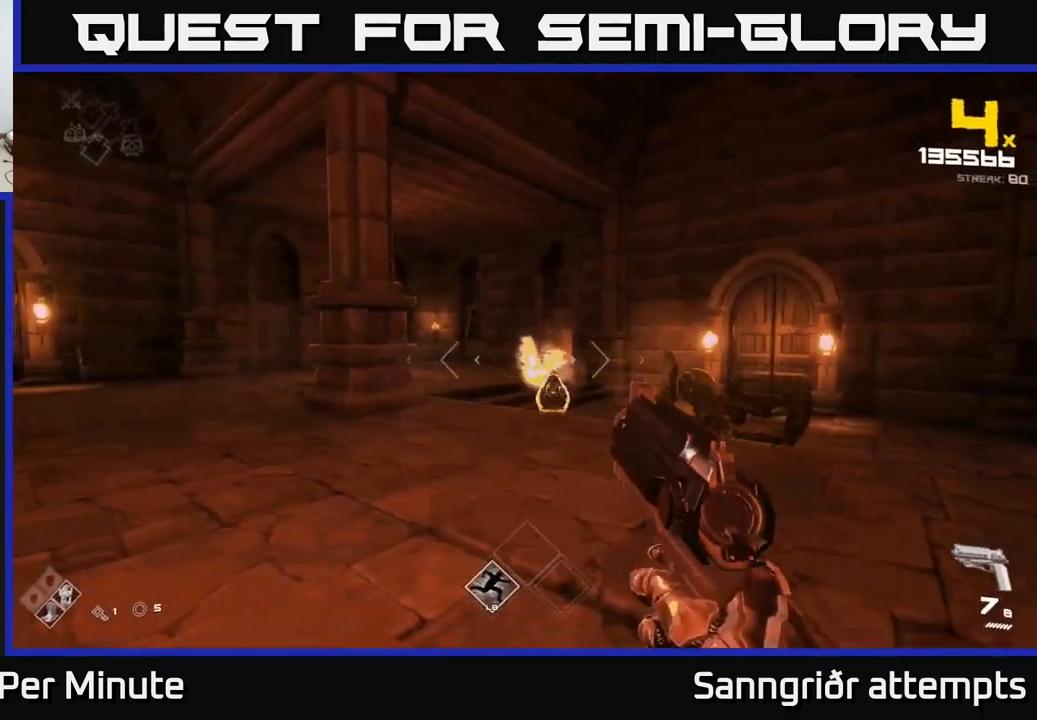
{"buttons": ["R2"], "left_stick": "left", "right_stick": "center", "events": [[17, "left_stick", "center"], [117, "R2", "down"], [150, "left_stick", "left"], [200, "R2", "up"], [317, "left_stick", "center"], [400, "right_stick", "down-right"], [434, "R2", "down"], [450, "left_stick", "left"], [467, "right_stick", "center"]]}
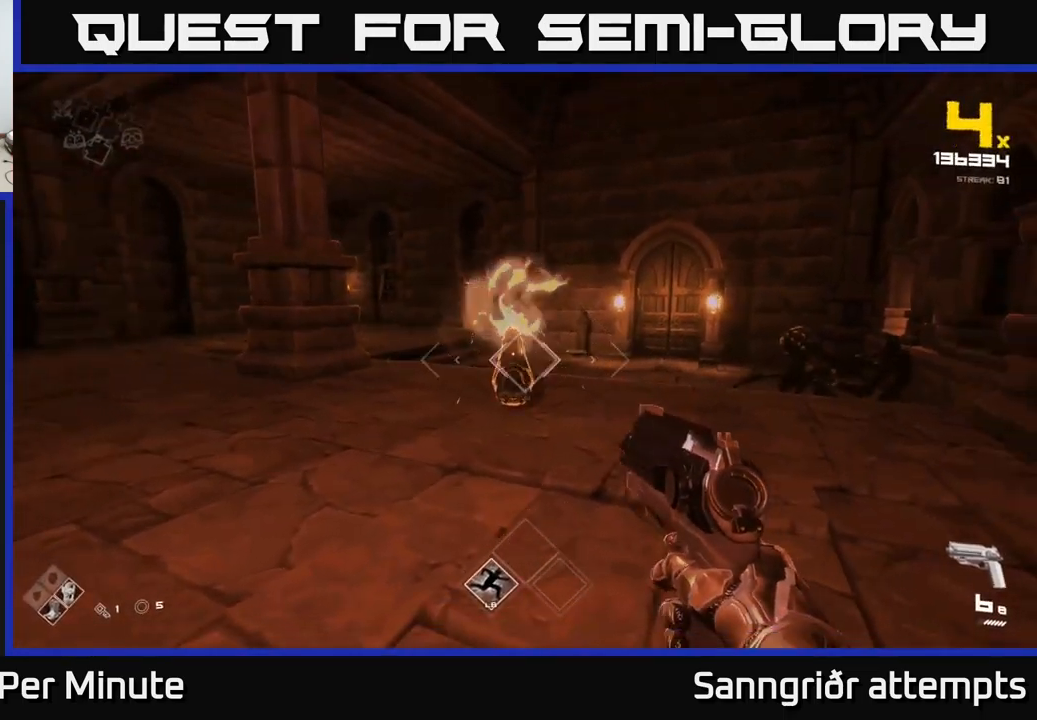
{"buttons": [], "left_stick": "center", "right_stick": "center", "events": [[50, "R2", "up"], [84, "left_stick", "center"], [150, "right_stick", "right"], [234, "left_stick", "up-right"], [334, "R2", "down"], [367, "right_stick", "center"], [417, "left_stick", "center"], [434, "R2", "up"]]}
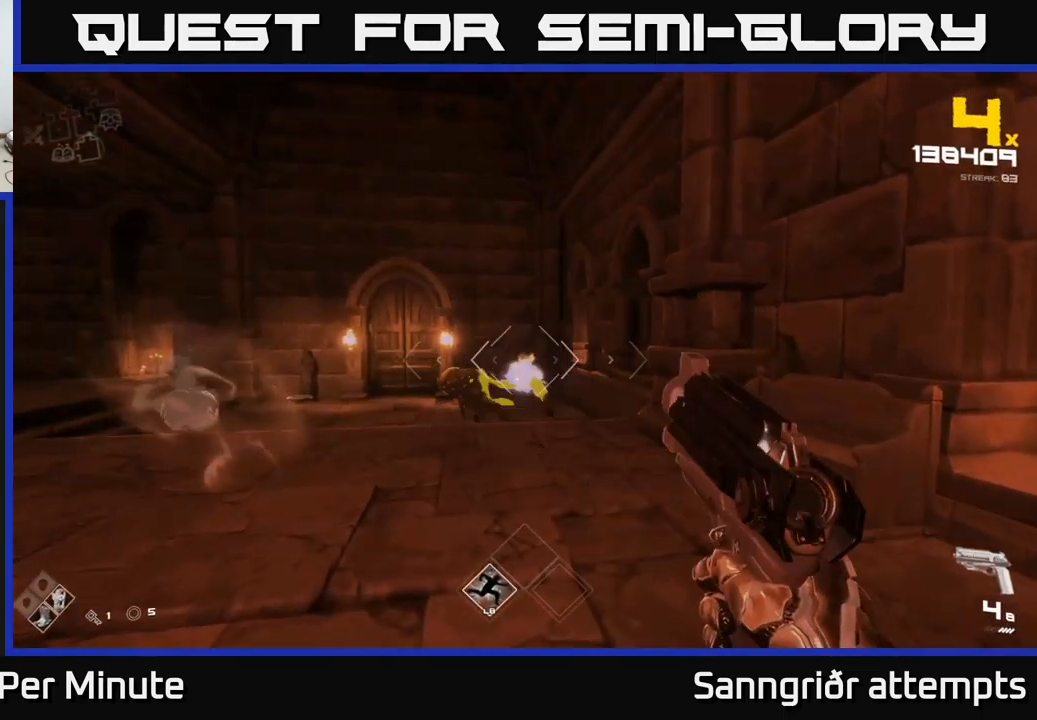
{"buttons": [], "left_stick": "up", "right_stick": "left", "events": [[84, "left_stick", "up"], [134, "right_stick", "left"], [150, "R2", "down"], [184, "right_stick", "center"], [300, "R2", "up"], [317, "left_stick", "center"], [417, "right_stick", "left"], [467, "left_stick", "up"]]}
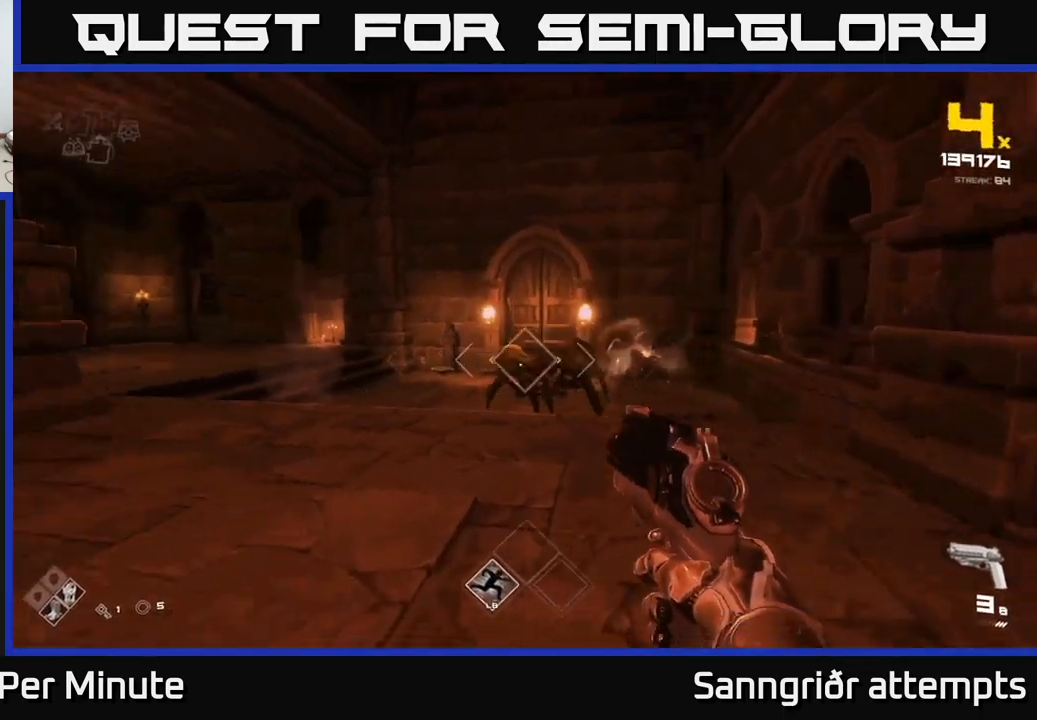
{"buttons": [], "left_stick": "up", "right_stick": "center", "events": [[17, "R2", "down"], [34, "right_stick", "center"], [150, "R2", "up"], [167, "left_stick", "center"], [334, "left_stick", "up"], [367, "R2", "down"], [450, "R2", "up"]]}
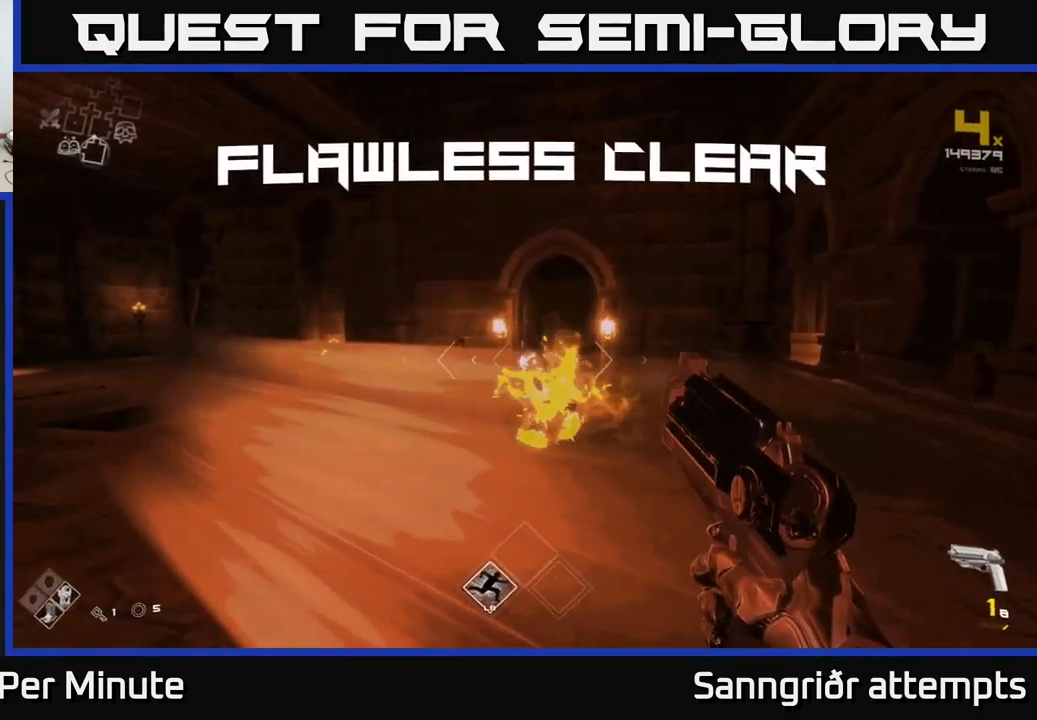
{"buttons": [], "left_stick": "up-right", "right_stick": "center", "events": [[150, "right_stick", "left"], [234, "R1", "down"], [300, "right_stick", "center"], [350, "R1", "up"], [384, "left_stick", "up-right"]]}
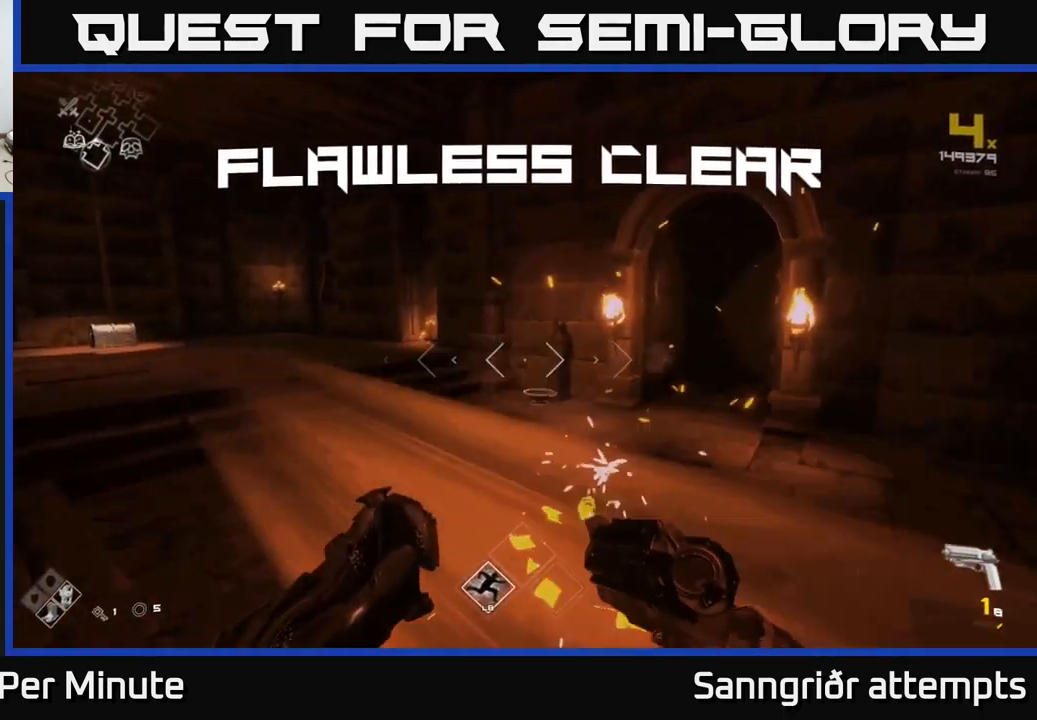
{"buttons": ["L1"], "left_stick": "up", "right_stick": "center", "events": [[67, "left_stick", "up"], [84, "R1", "down"], [200, "R1", "up"], [317, "right_stick", "down"], [434, "L1", "down"], [467, "right_stick", "center"]]}
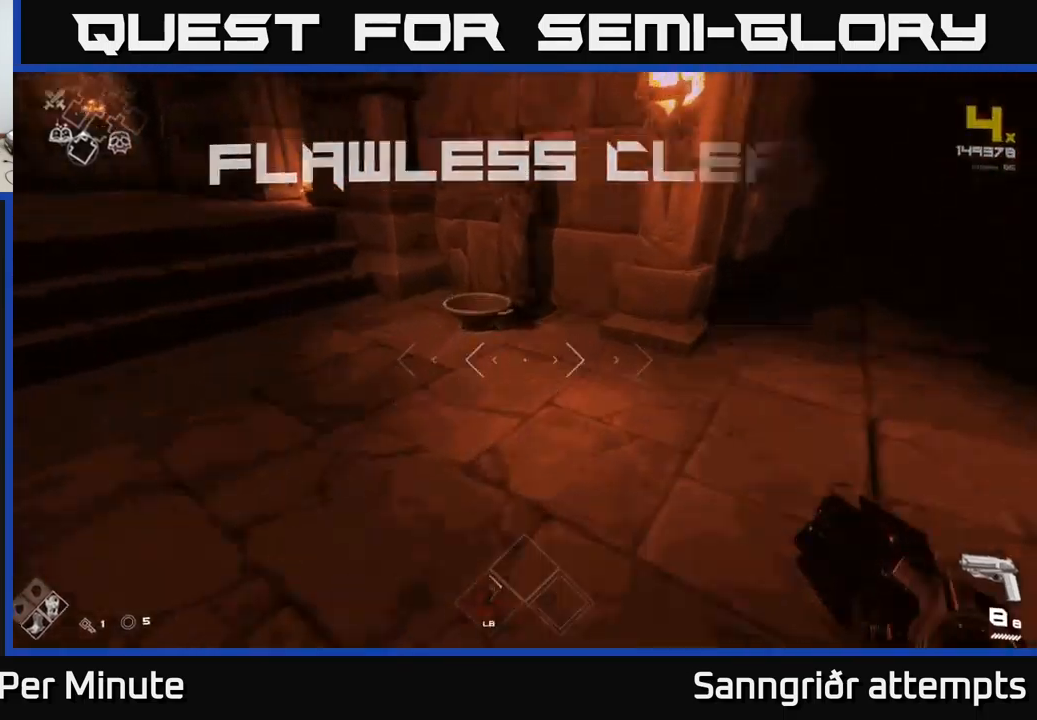
{"buttons": [], "left_stick": "left", "right_stick": "left", "events": [[83, "L1", "up"], [150, "left_stick", "left"], [167, "X", "down"], [200, "left_stick", "down"], [283, "X", "up"], [400, "left_stick", "center"], [483, "left_stick", "left"], [500, "right_stick", "left"]]}
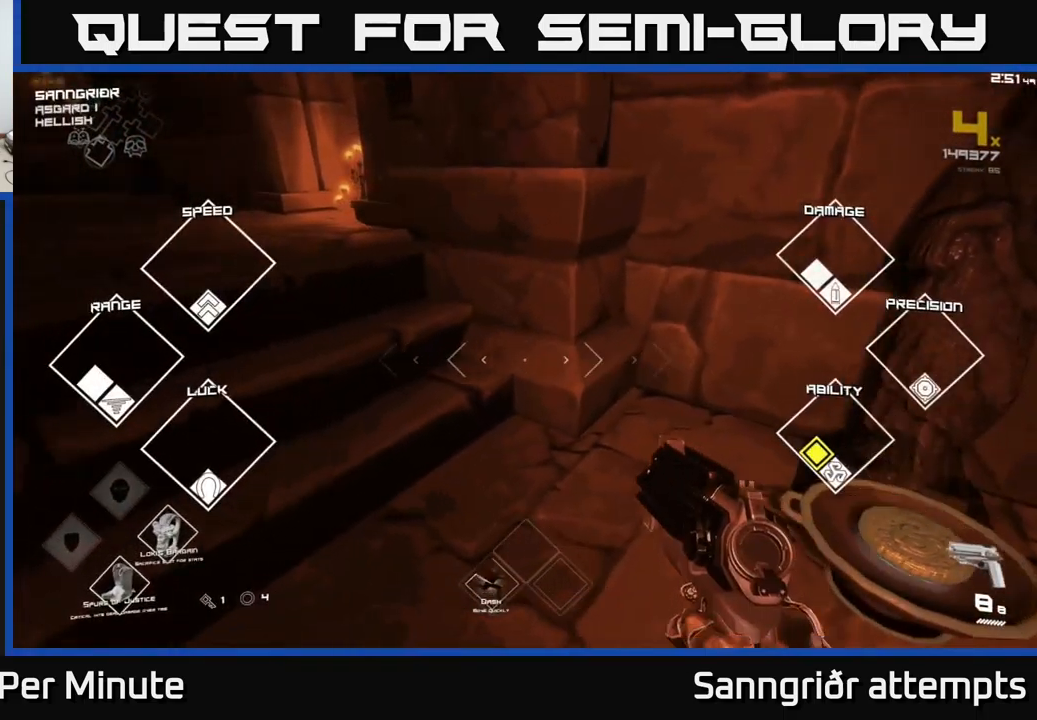
{"buttons": [], "left_stick": "up", "right_stick": "down-right", "events": [[250, "left_stick", "up-left"], [350, "left_stick", "up"], [383, "right_stick", "center"], [500, "right_stick", "down-right"]]}
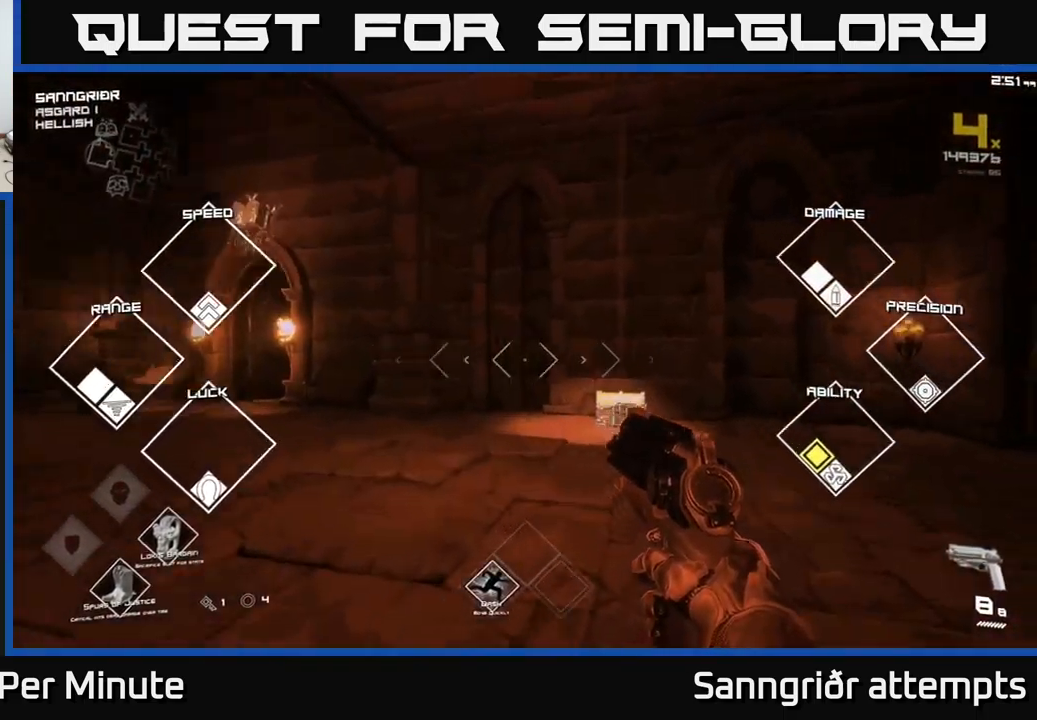
{"buttons": [], "left_stick": "up", "right_stick": "down", "events": [[117, "left_stick", "up-right"], [200, "right_stick", "center"], [300, "left_stick", "up-left"], [433, "left_stick", "up"], [433, "right_stick", "down"]]}
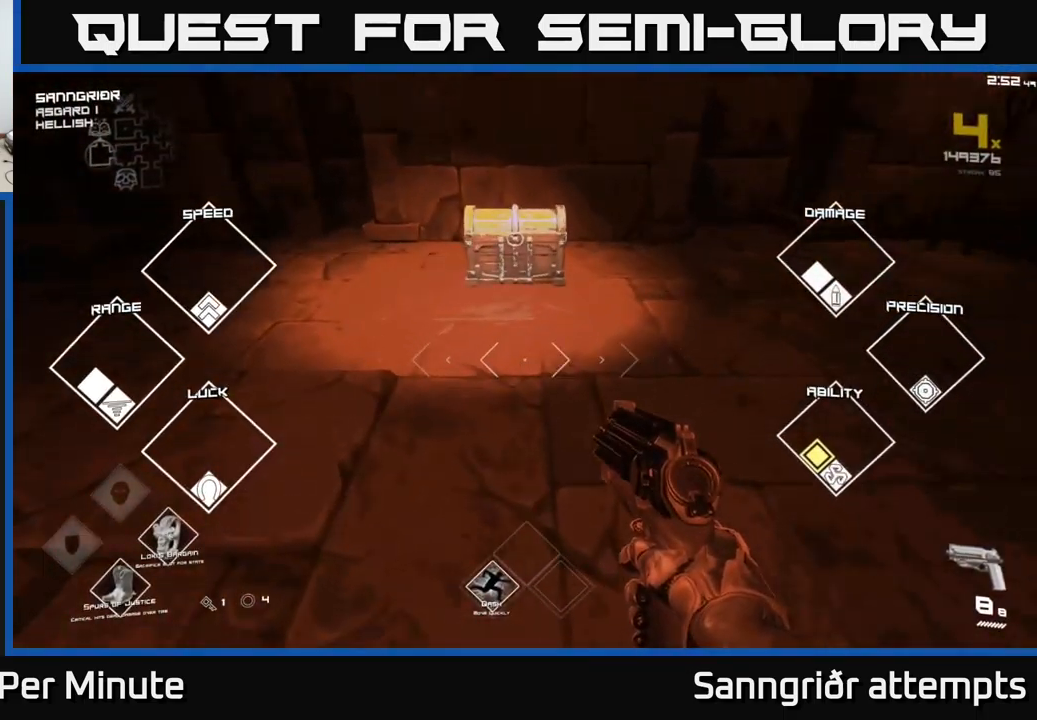
{"buttons": [], "left_stick": "down", "right_stick": "center", "events": [[33, "right_stick", "center"], [300, "X", "down"], [300, "left_stick", "right"], [350, "left_stick", "down"], [433, "X", "up"]]}
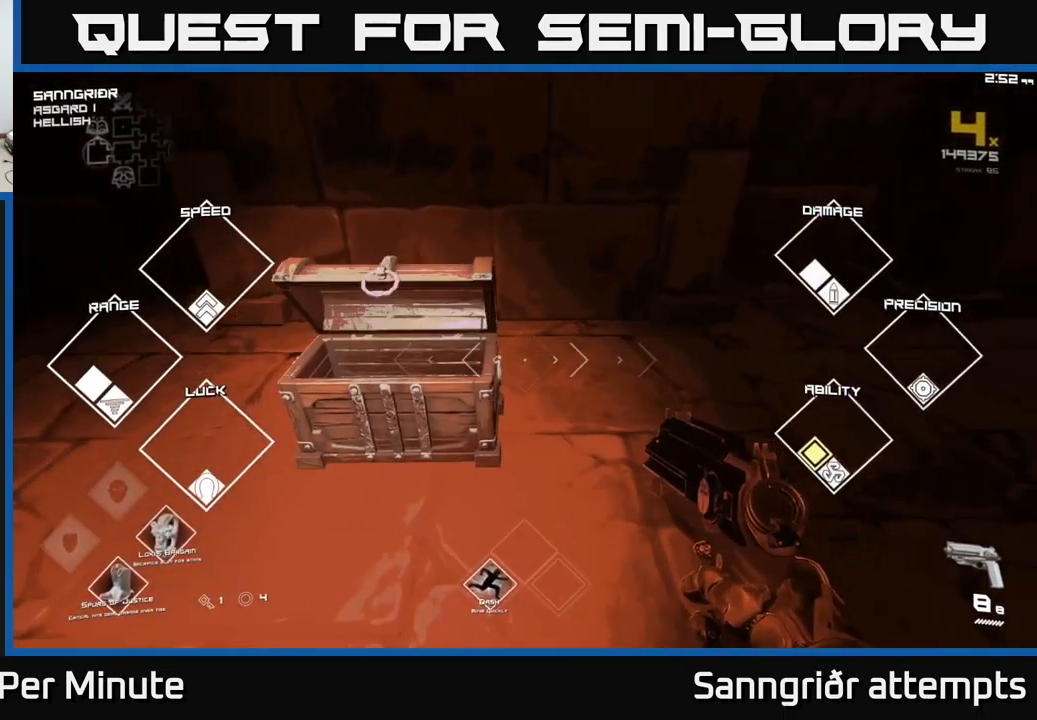
{"buttons": [], "left_stick": "up", "right_stick": "left", "events": [[17, "left_stick", "center"], [317, "left_stick", "up-left"], [417, "left_stick", "up"], [450, "right_stick", "left"]]}
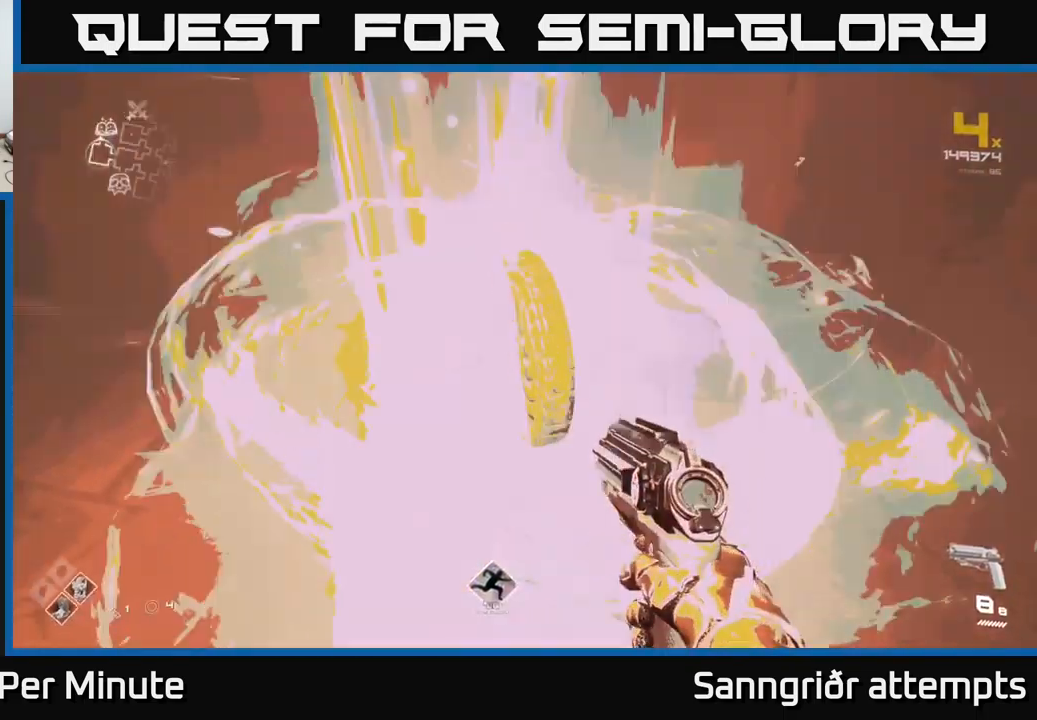
{"buttons": [], "left_stick": "up", "right_stick": "center", "events": [[100, "left_stick", "left"], [433, "left_stick", "up"], [433, "right_stick", "center"]]}
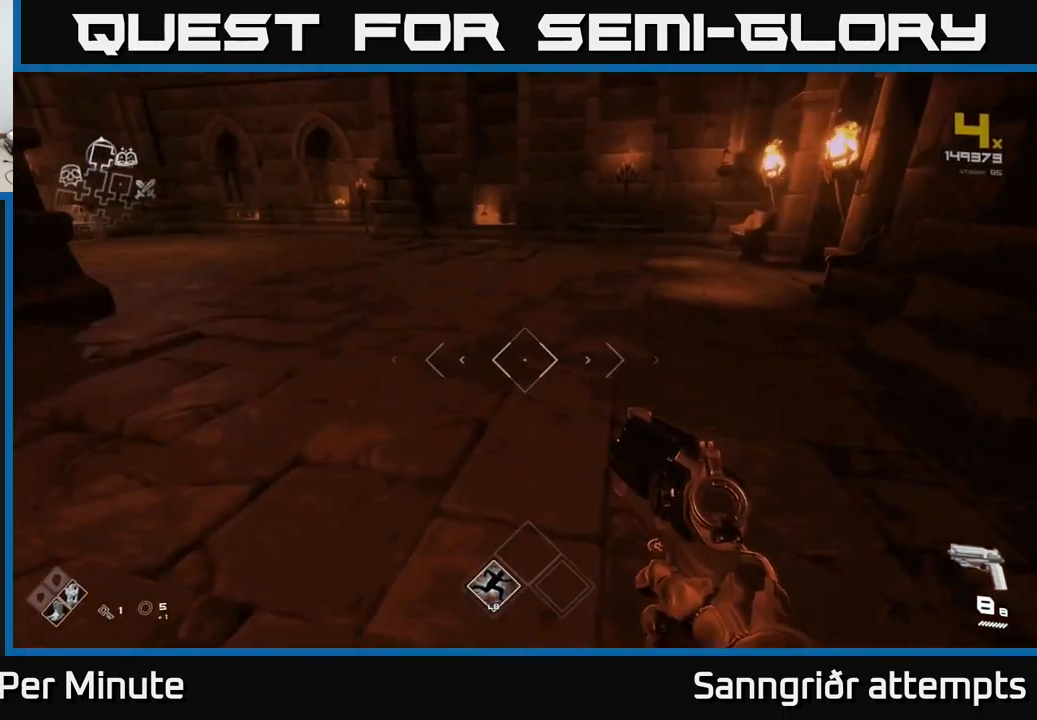
{"buttons": [], "left_stick": "up", "right_stick": "right", "events": [[333, "right_stick", "right"]]}
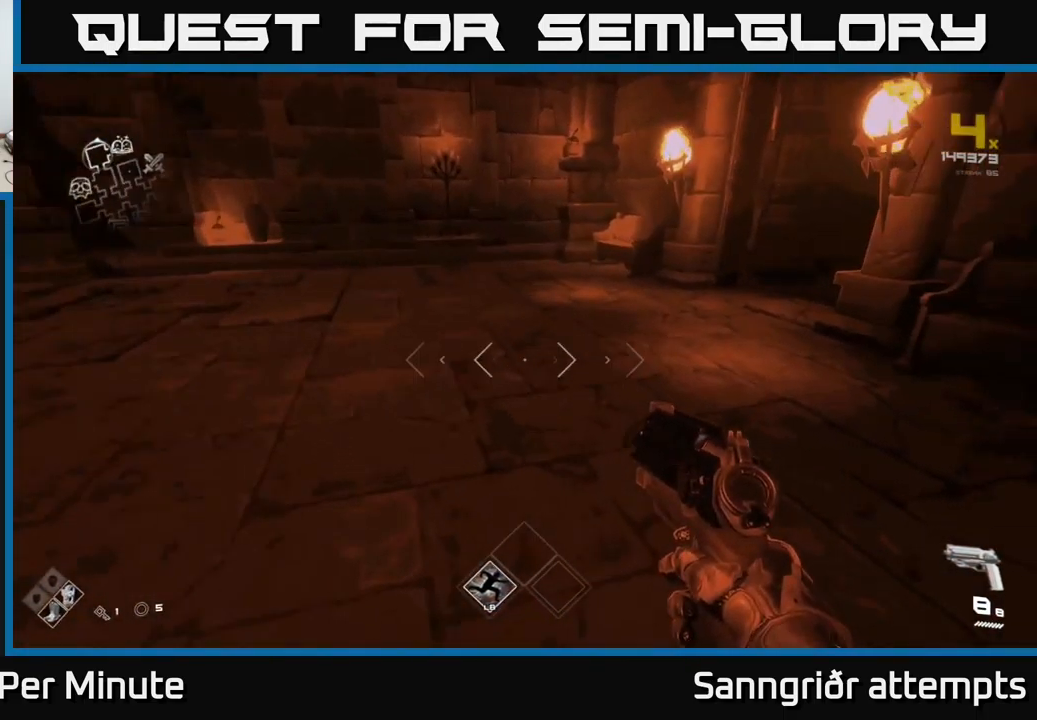
{"buttons": ["L1"], "left_stick": "up", "right_stick": "right", "events": [[200, "L1", "down"], [283, "right_stick", "center"], [483, "right_stick", "right"]]}
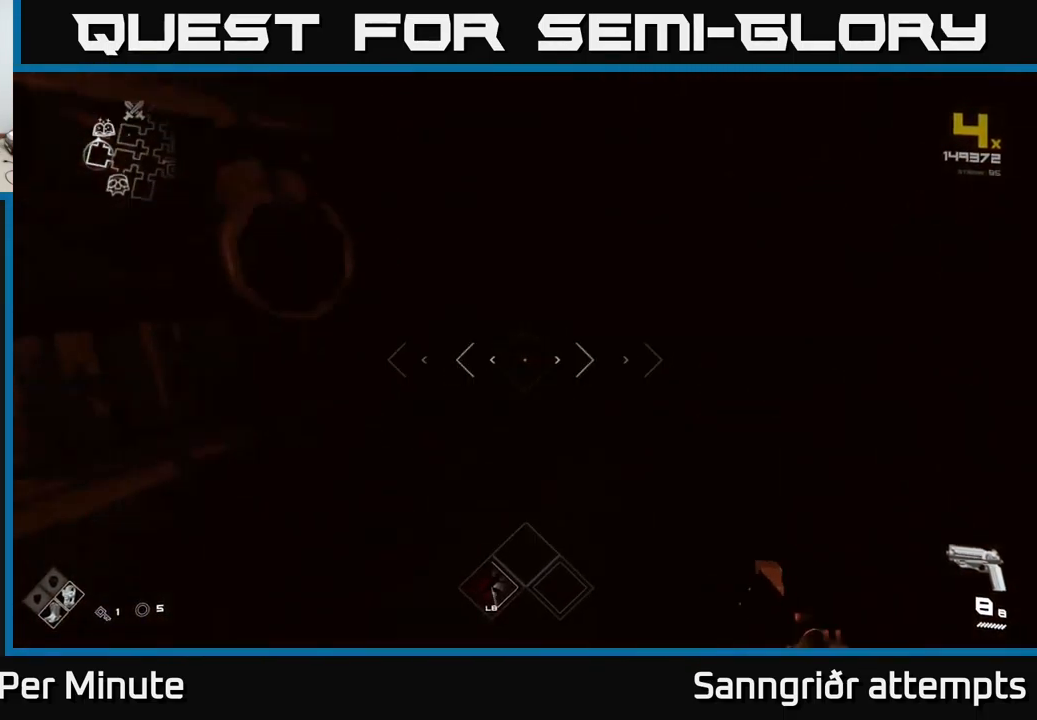
{"buttons": ["L1"], "left_stick": "up", "right_stick": "center", "events": [[117, "right_stick", "center"]]}
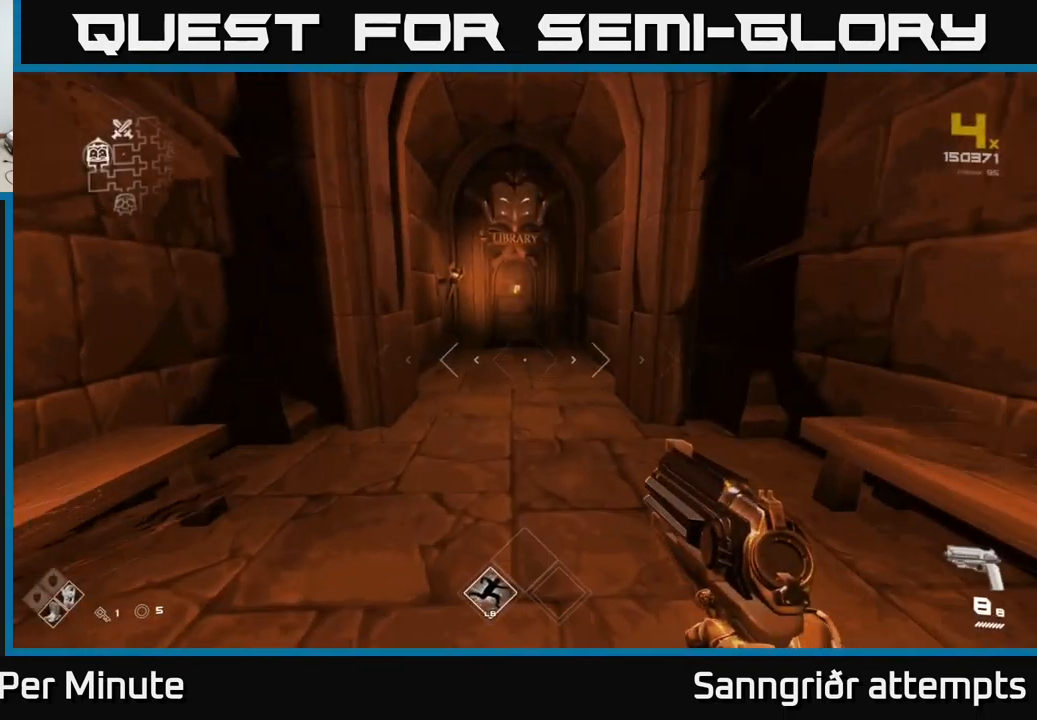
{"buttons": ["L1"], "left_stick": "up", "right_stick": "center", "events": []}
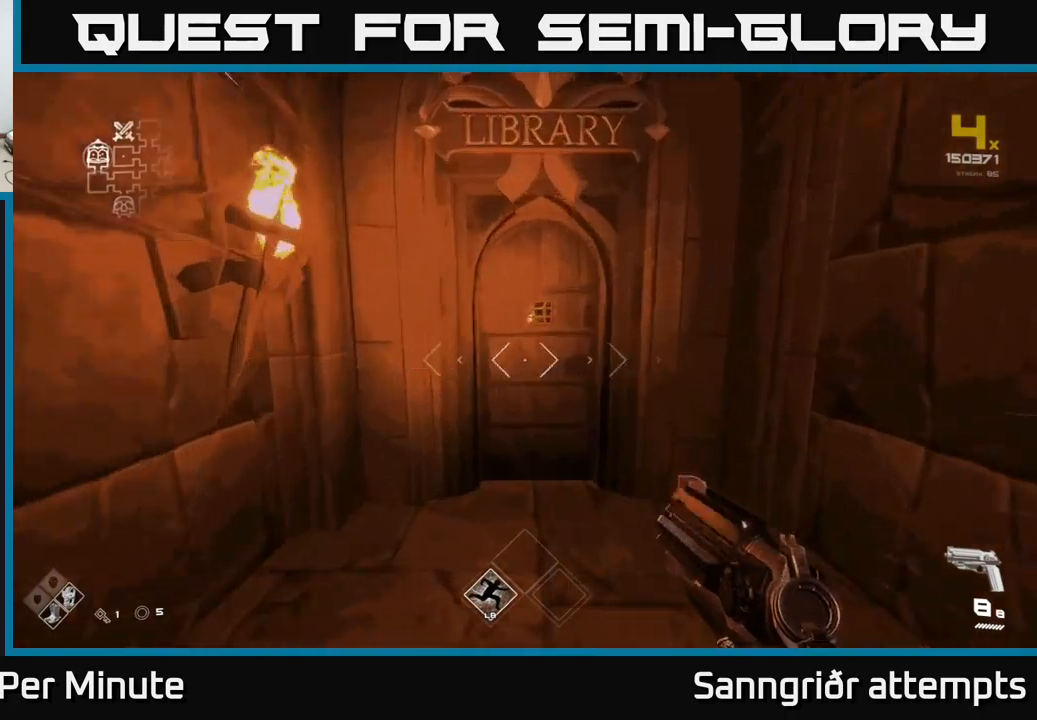
{"buttons": [], "left_stick": "center", "right_stick": "center", "events": [[133, "X", "down"], [150, "L1", "up"], [183, "left_stick", "down"], [217, "X", "up"], [317, "left_stick", "center"]]}
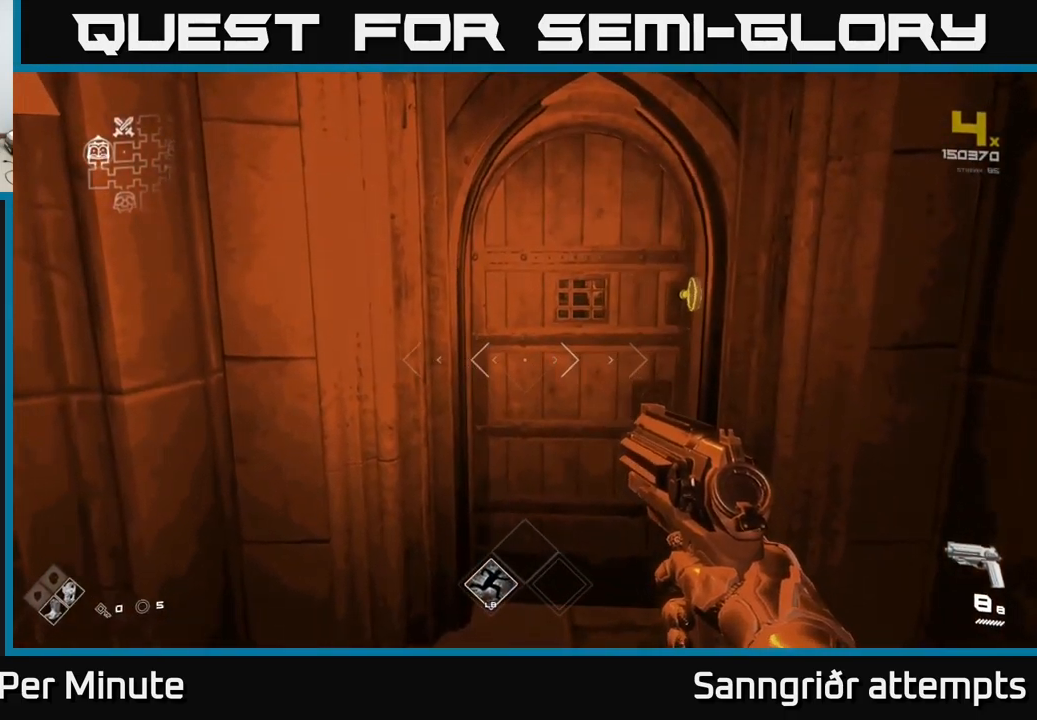
{"buttons": [], "left_stick": "center", "right_stick": "center", "events": [[167, "left_stick", "up-right"], [233, "left_stick", "up"], [417, "left_stick", "center"]]}
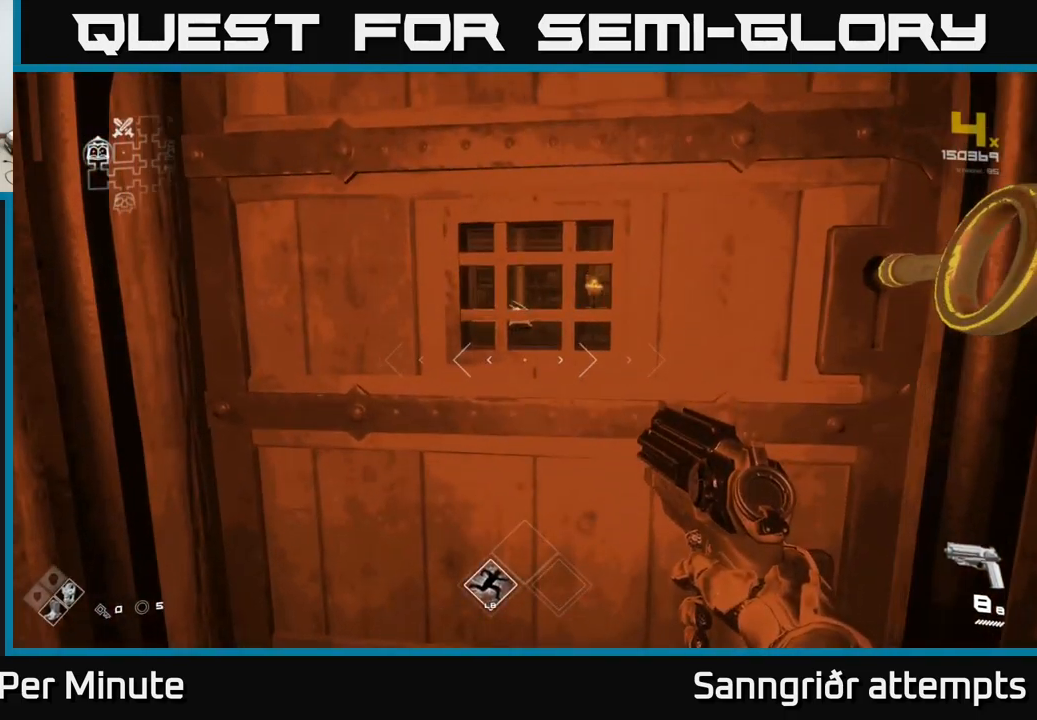
{"buttons": [], "left_stick": "up", "right_stick": "center", "events": [[450, "left_stick", "up"]]}
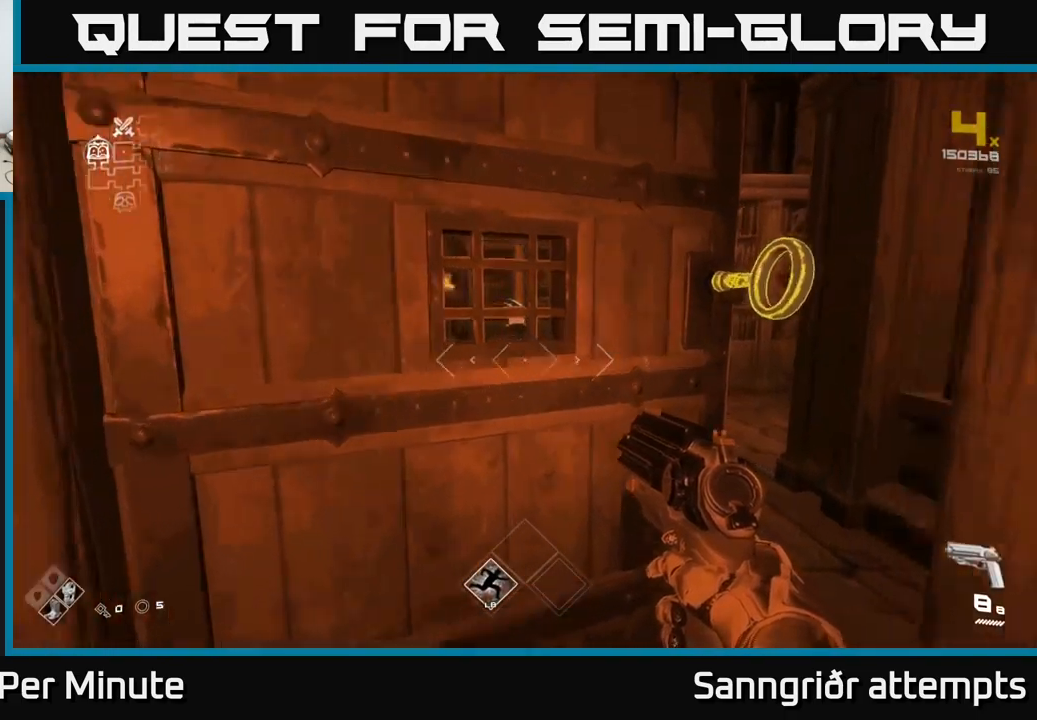
{"buttons": [], "left_stick": "up", "right_stick": "center", "events": [[200, "left_stick", "up-right"], [350, "left_stick", "up"]]}
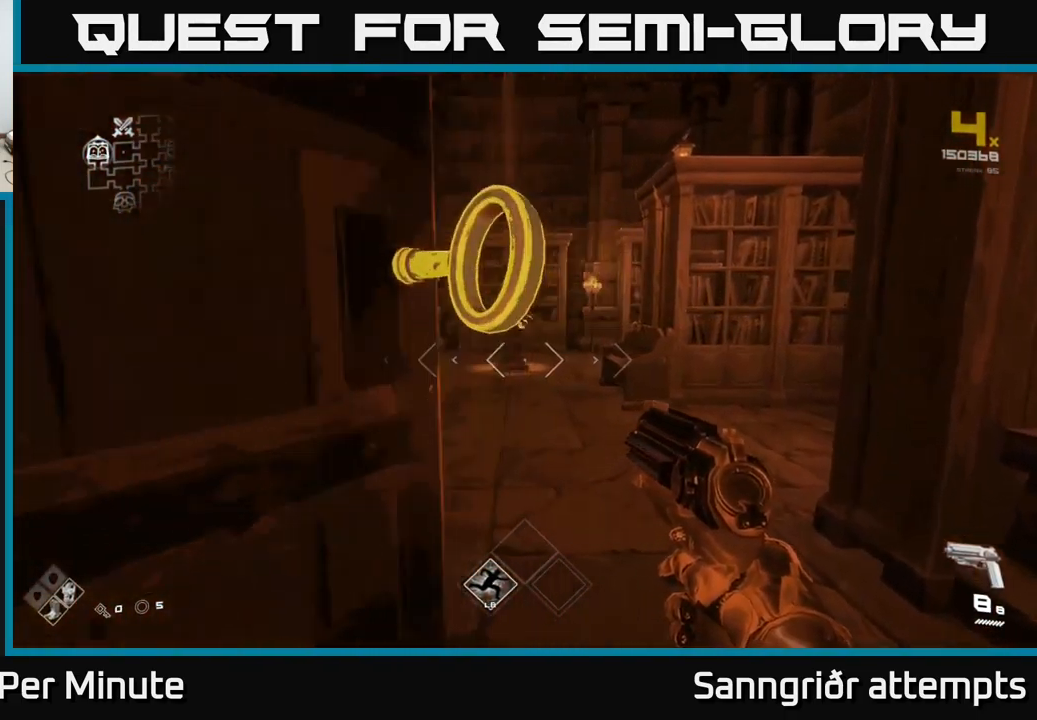
{"buttons": [], "left_stick": "up", "right_stick": "center", "events": [[150, "L1", "down"], [267, "L1", "up"]]}
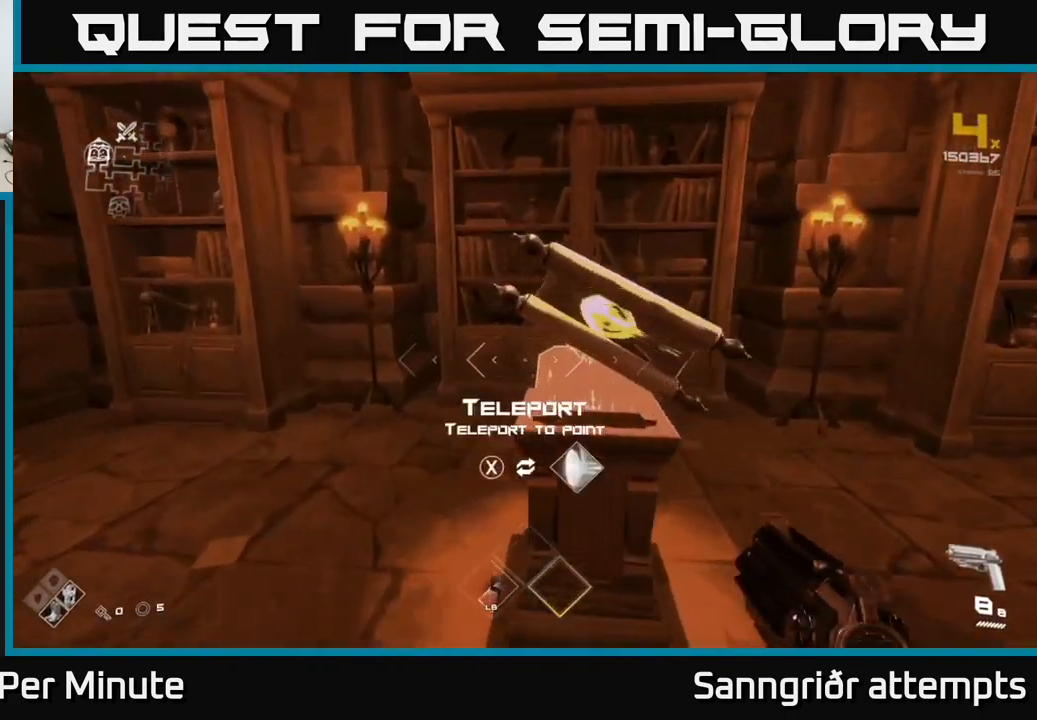
{"buttons": [], "left_stick": "center", "right_stick": "center", "events": [[17, "left_stick", "center"]]}
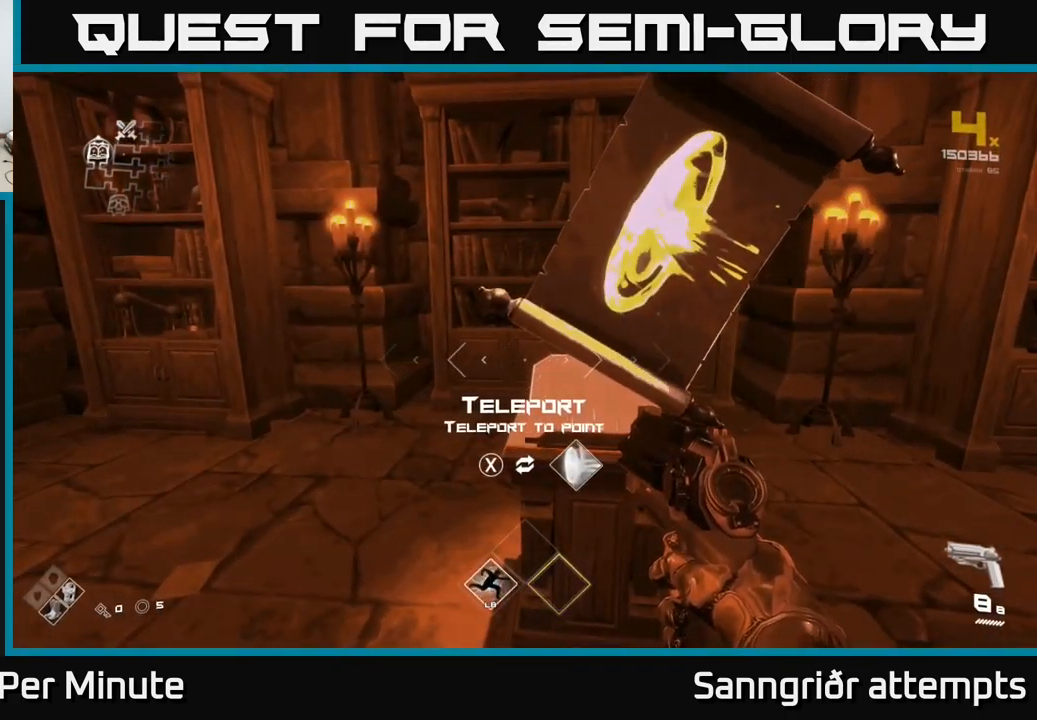
{"buttons": [], "left_stick": "down", "right_stick": "right", "events": [[450, "left_stick", "down"], [467, "right_stick", "right"]]}
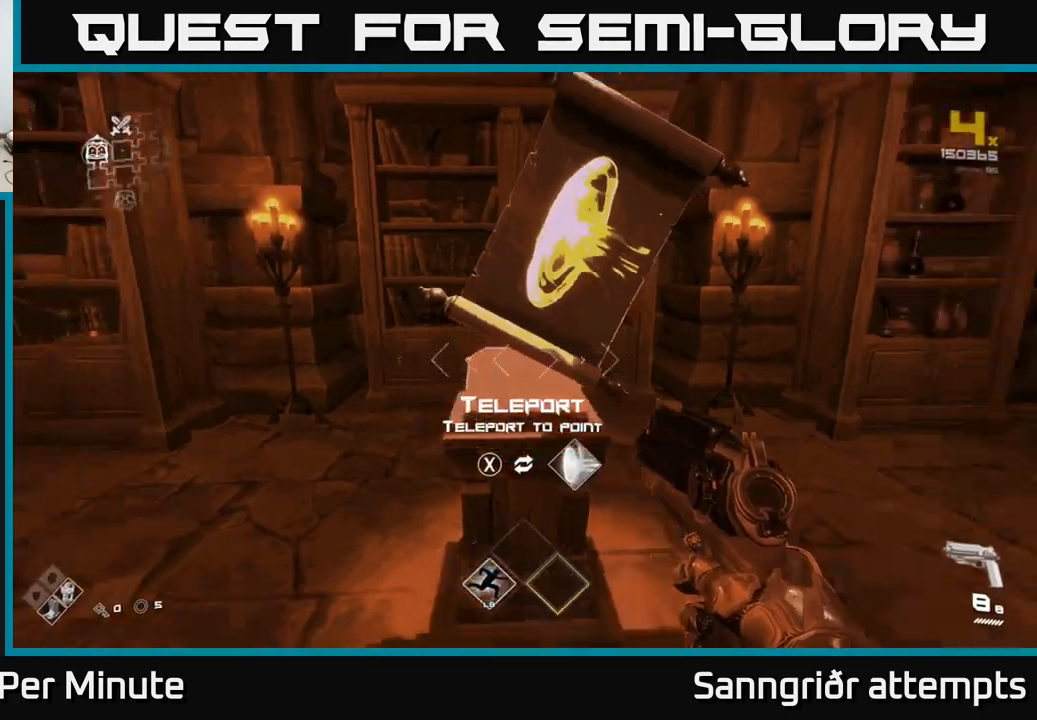
{"buttons": [], "left_stick": "right", "right_stick": "right", "events": [[117, "left_stick", "down-right"], [300, "left_stick", "right"]]}
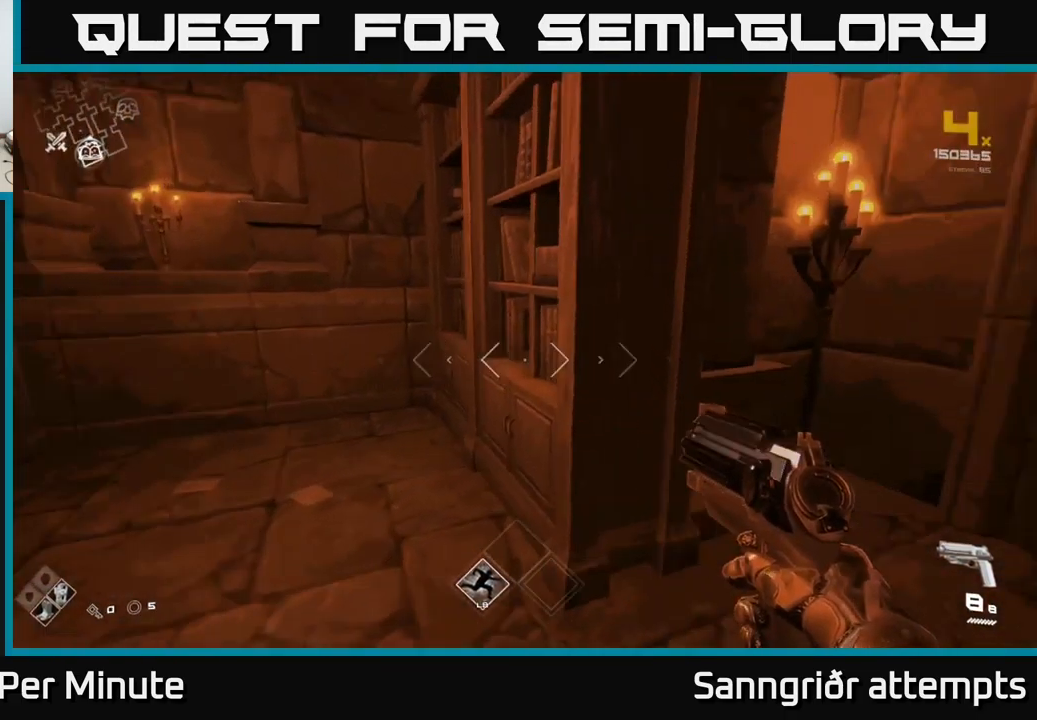
{"buttons": [], "left_stick": "up-right", "right_stick": "center", "events": [[50, "left_stick", "up-right"], [183, "left_stick", "up"], [333, "right_stick", "center"], [400, "left_stick", "up-right"]]}
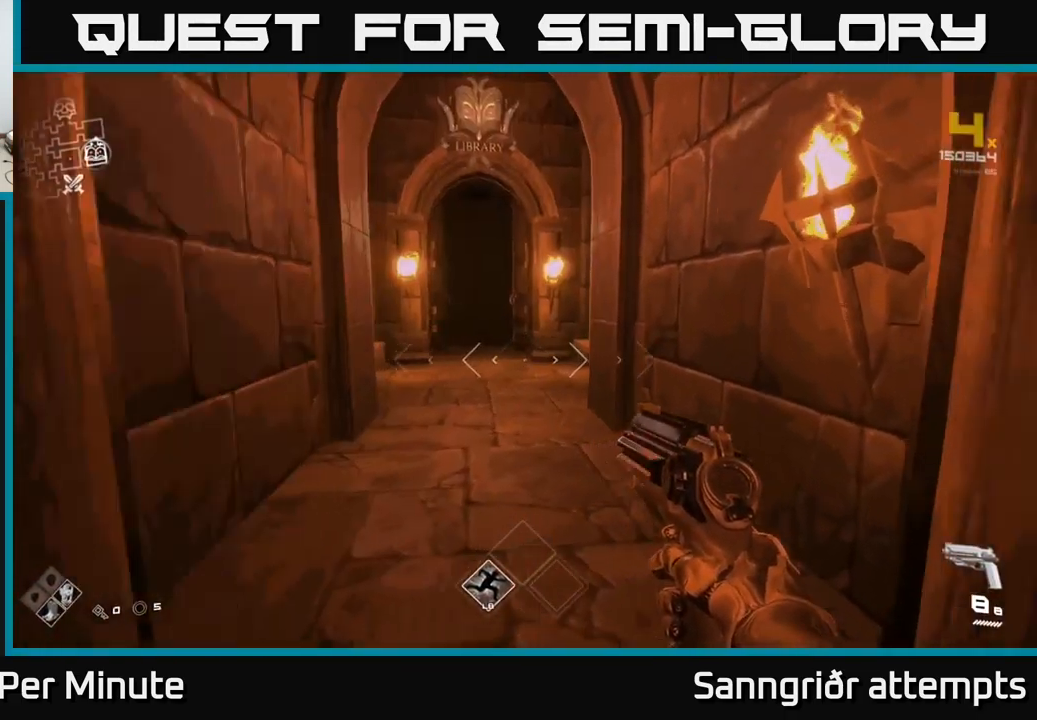
{"buttons": [], "left_stick": "down-left", "right_stick": "left", "events": [[83, "left_stick", "up-left"], [133, "right_stick", "left"], [150, "left_stick", "down-left"]]}
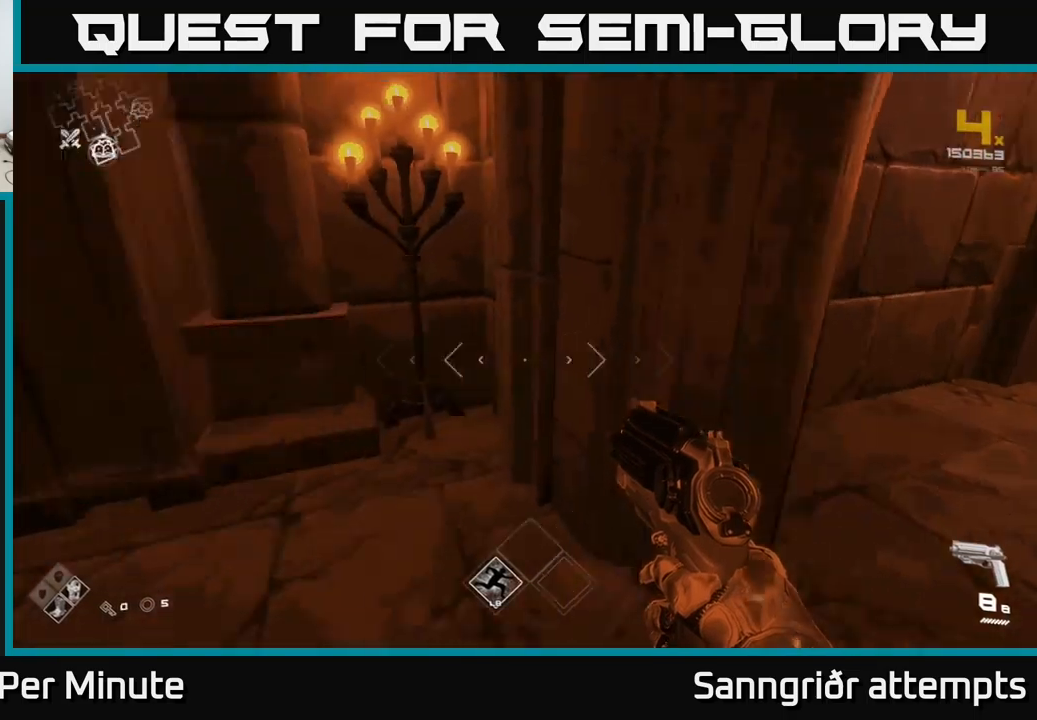
{"buttons": [], "left_stick": "up", "right_stick": "center", "events": [[100, "left_stick", "left"], [217, "left_stick", "up-left"], [350, "left_stick", "up"], [417, "right_stick", "center"]]}